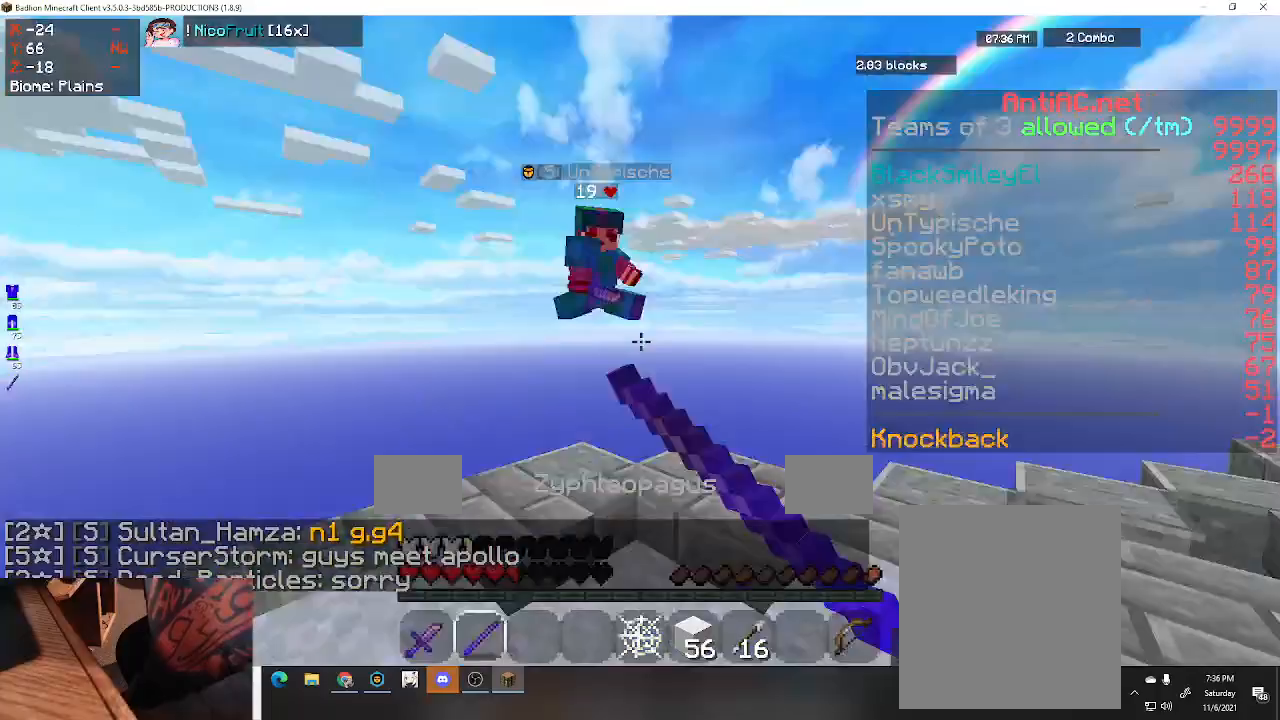
Gameplay with keyboard; each line is a JSON object with the keys held at the frame after it. "events" lists presses ("down") and releases ("up") of "a", "d", "s", "space" and "w" between this image and that frame as [ms after this image, input, new state], when the widget could be followed in between. No other keys are recorded. Mouse input is not recorded.
{"keys": ["d", "w"], "events": [[167, "a", "down"], [367, "d", "up"], [433, "d", "down"], [500, "a", "up"]]}
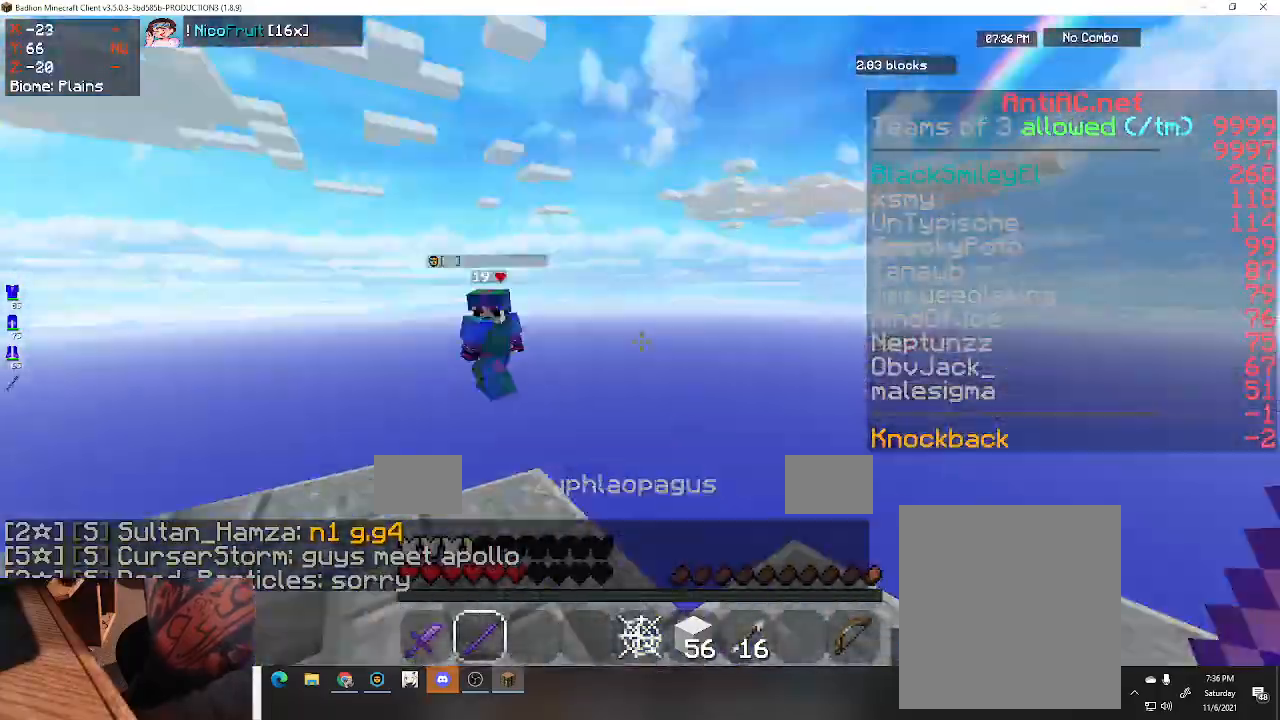
{"keys": ["a", "w"], "events": [[33, "w", "up"], [400, "a", "down"], [433, "w", "down"], [500, "d", "up"]]}
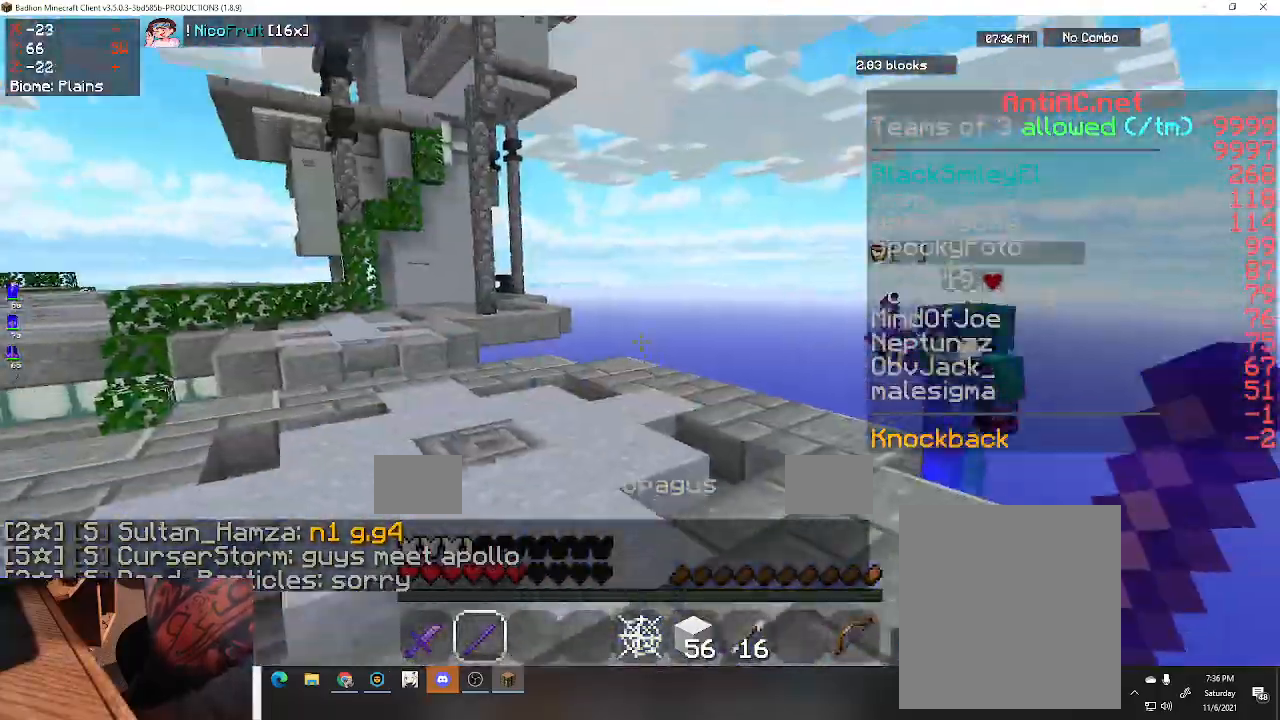
{"keys": ["a", "w"], "events": []}
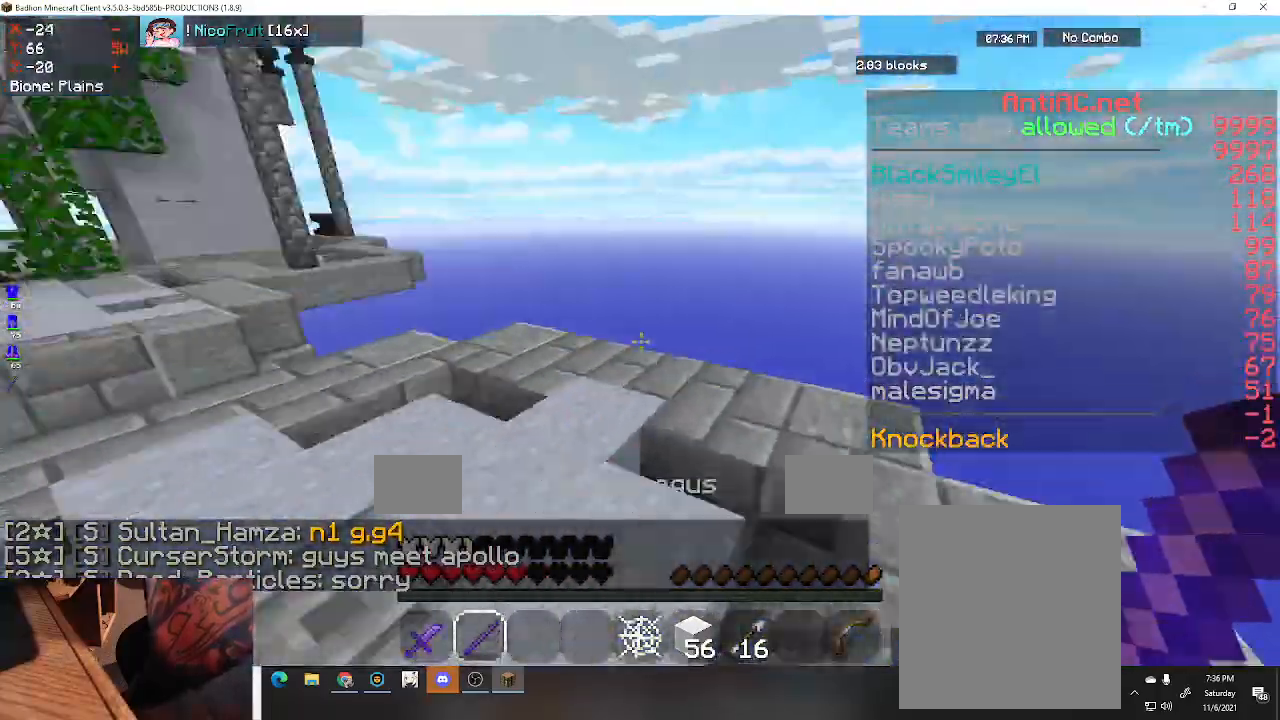
{"keys": ["a", "w"], "events": [[200, "d", "down"], [233, "a", "up"], [400, "a", "down"], [433, "d", "up"]]}
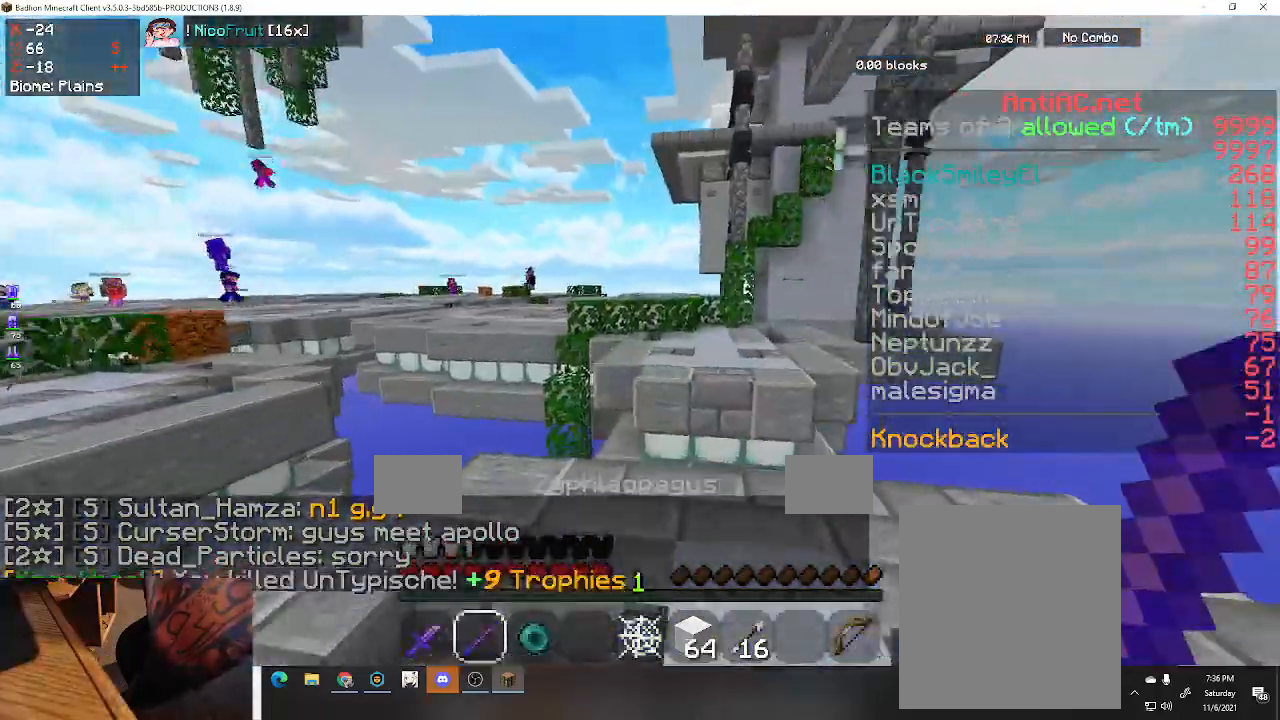
{"keys": ["w"], "events": [[133, "a", "up"]]}
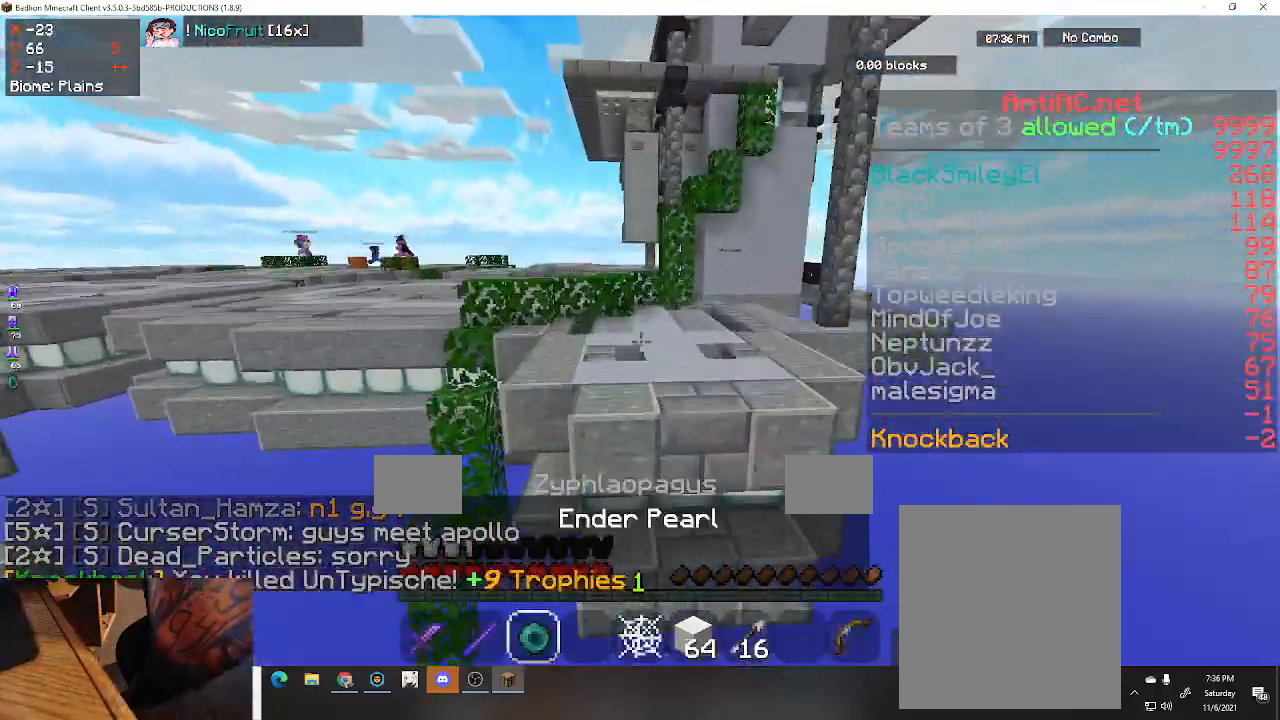
{"keys": ["d", "w"], "events": [[67, "space", "down"], [267, "d", "down"], [500, "space", "up"]]}
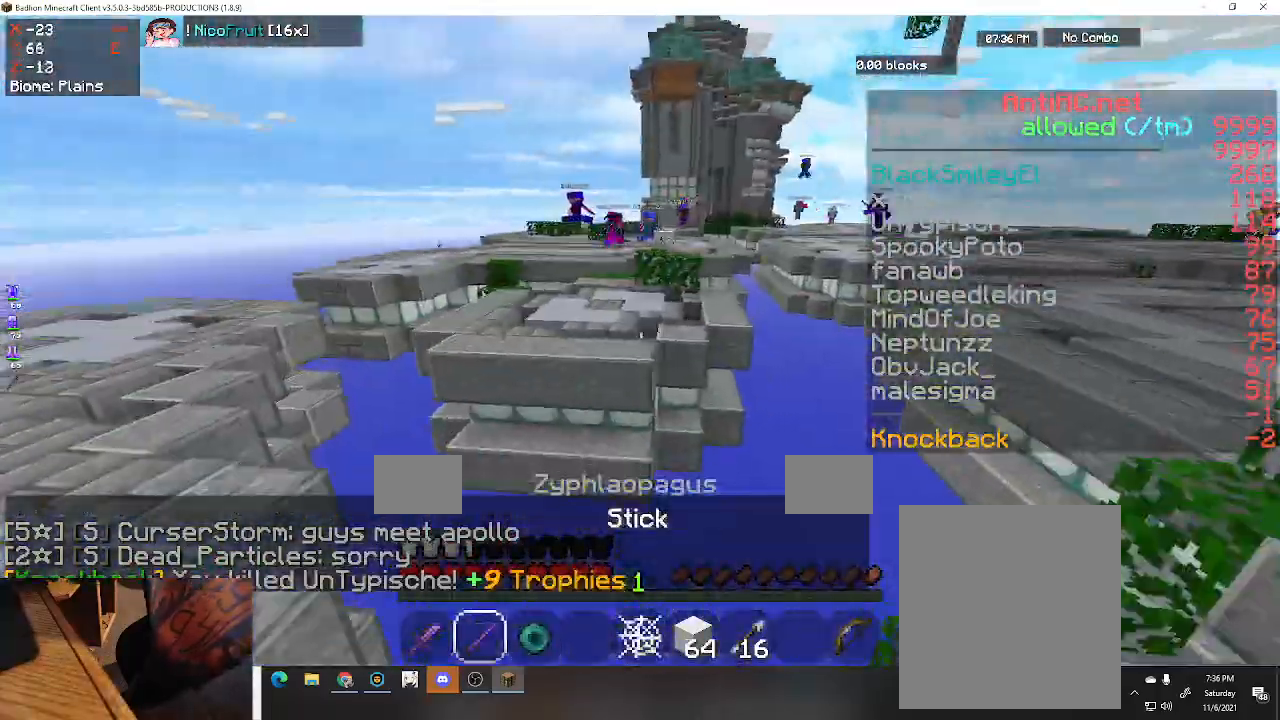
{"keys": ["d", "s"], "events": [[67, "w", "up"], [500, "s", "down"]]}
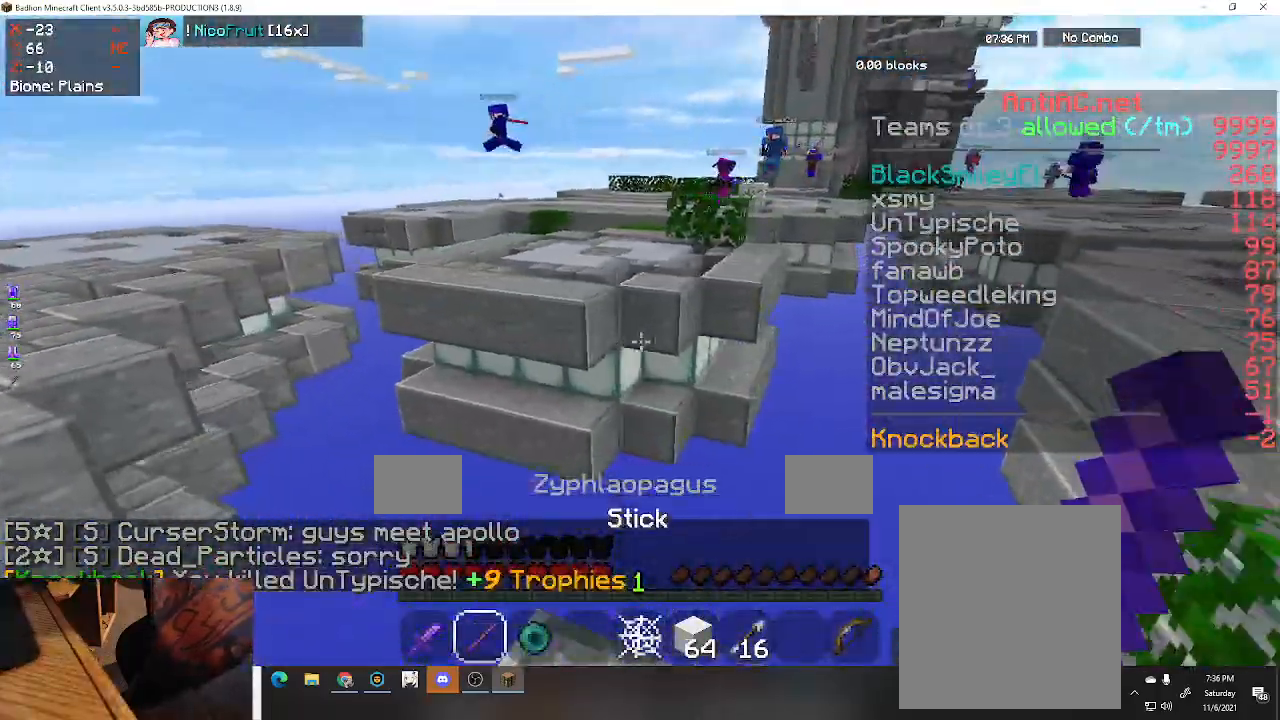
{"keys": ["a", "w"], "events": [[100, "d", "up"], [133, "a", "down"], [400, "s", "up"], [467, "w", "down"]]}
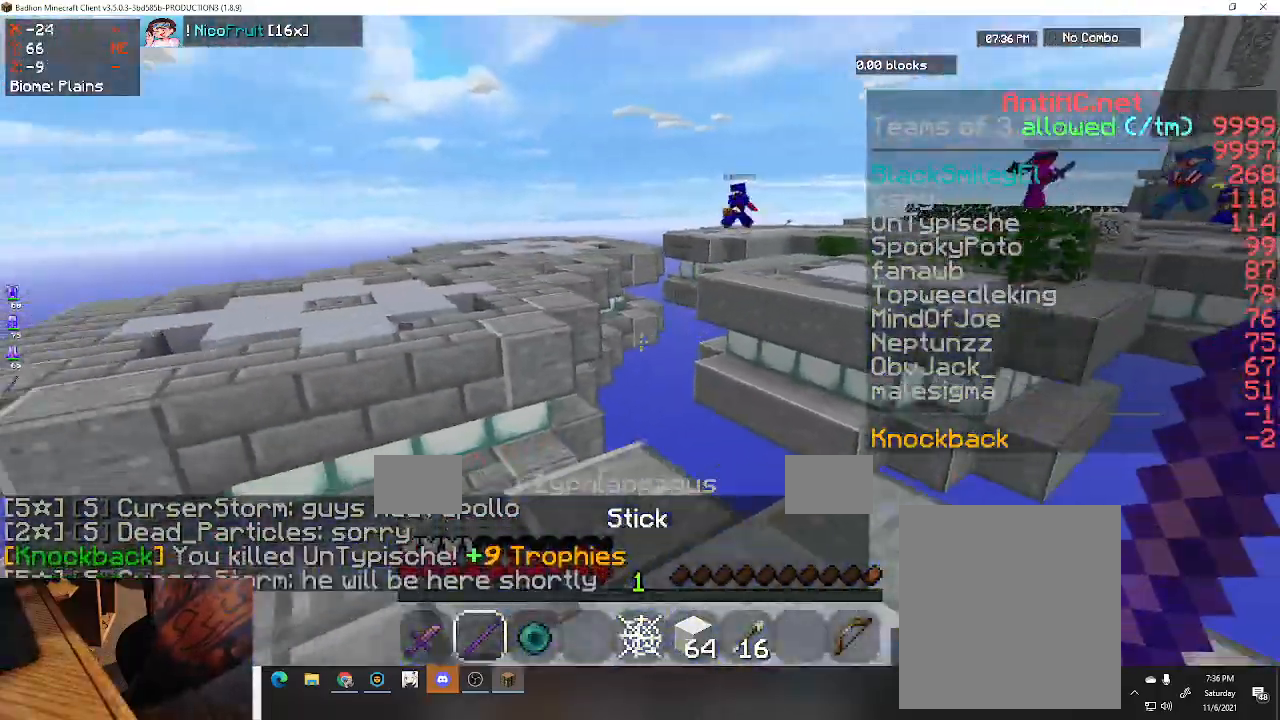
{"keys": ["a", "space", "w"], "events": [[200, "a", "up"], [333, "a", "down"], [500, "space", "down"]]}
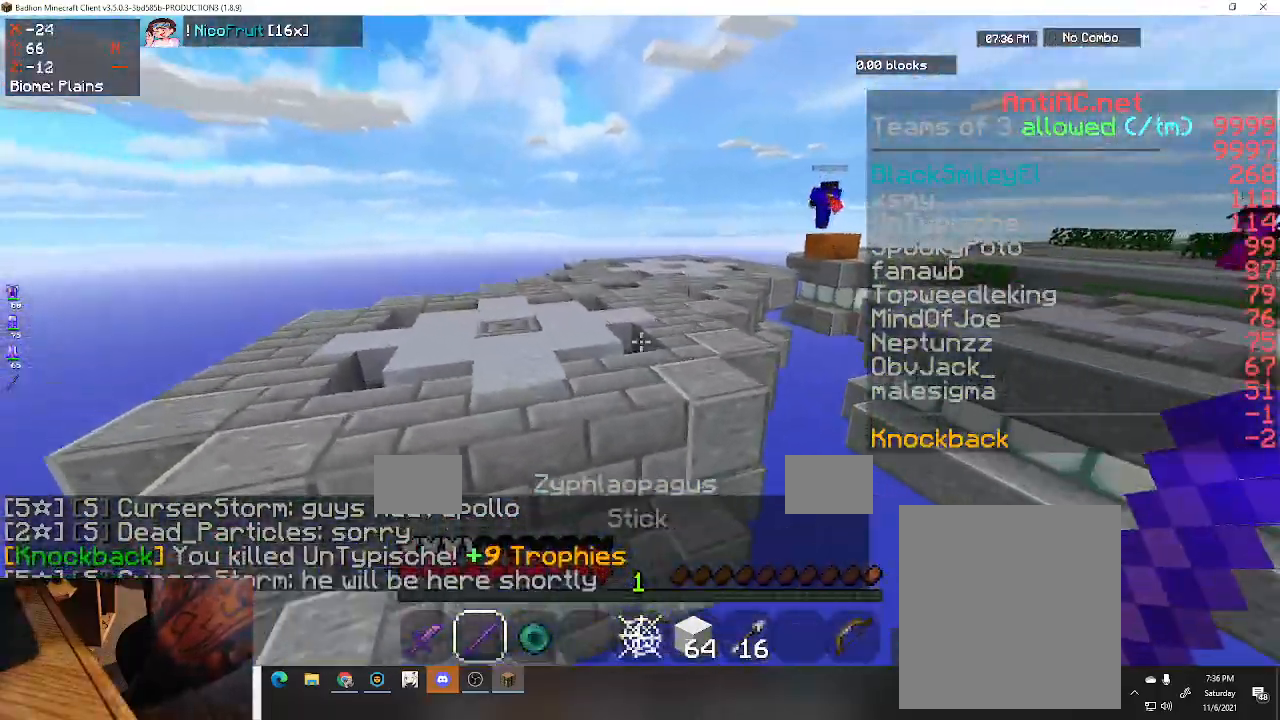
{"keys": ["space", "w"], "events": [[333, "a", "up"], [333, "space", "up"], [467, "space", "down"]]}
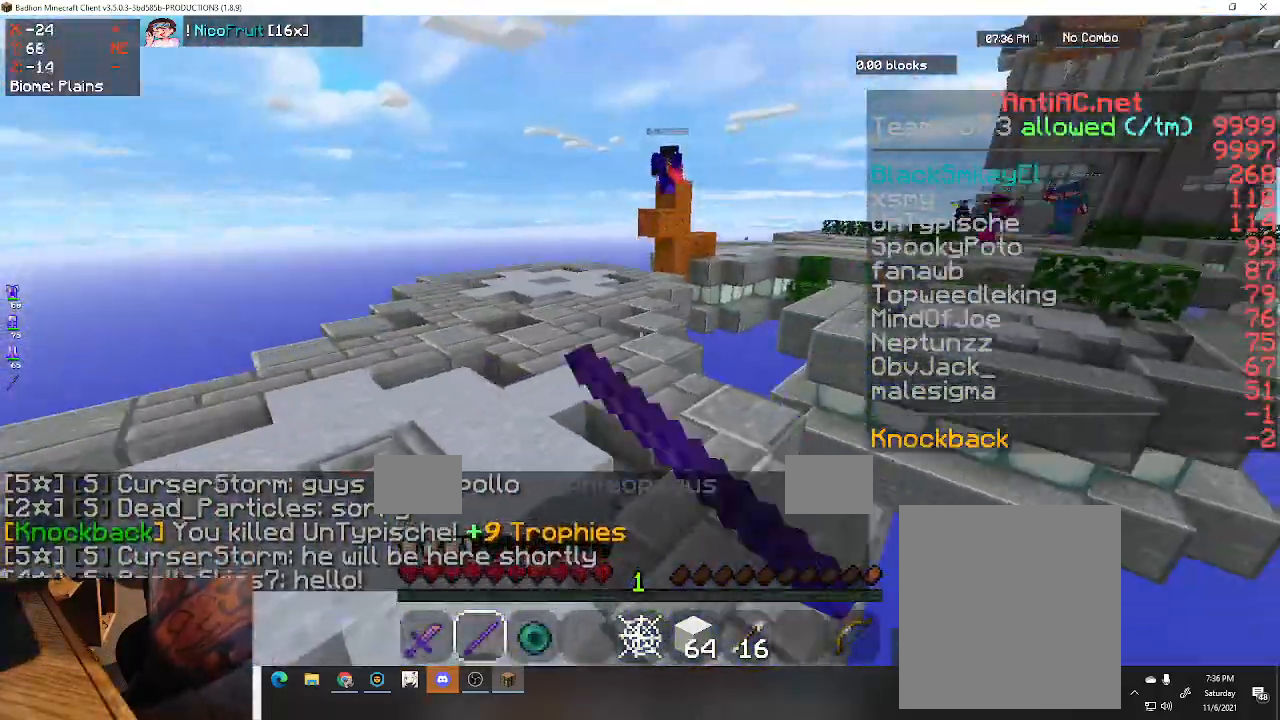
{"keys": ["w"], "events": [[300, "space", "up"]]}
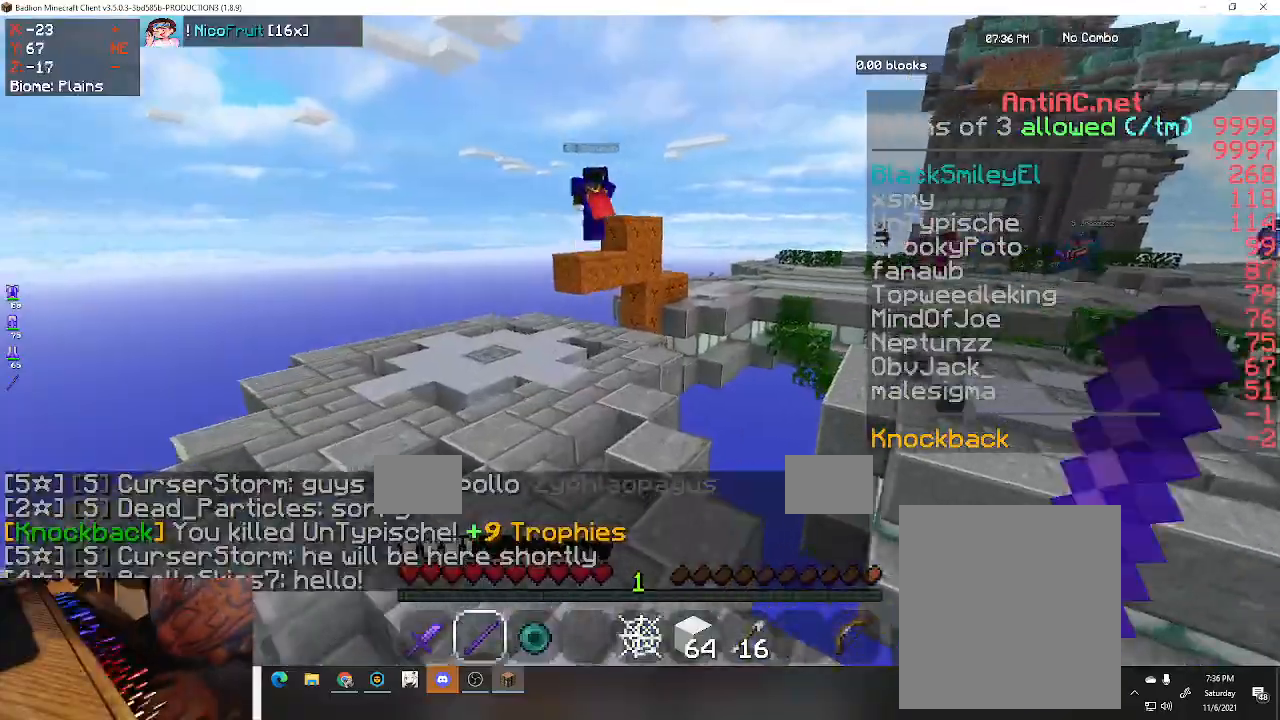
{"keys": ["w"], "events": []}
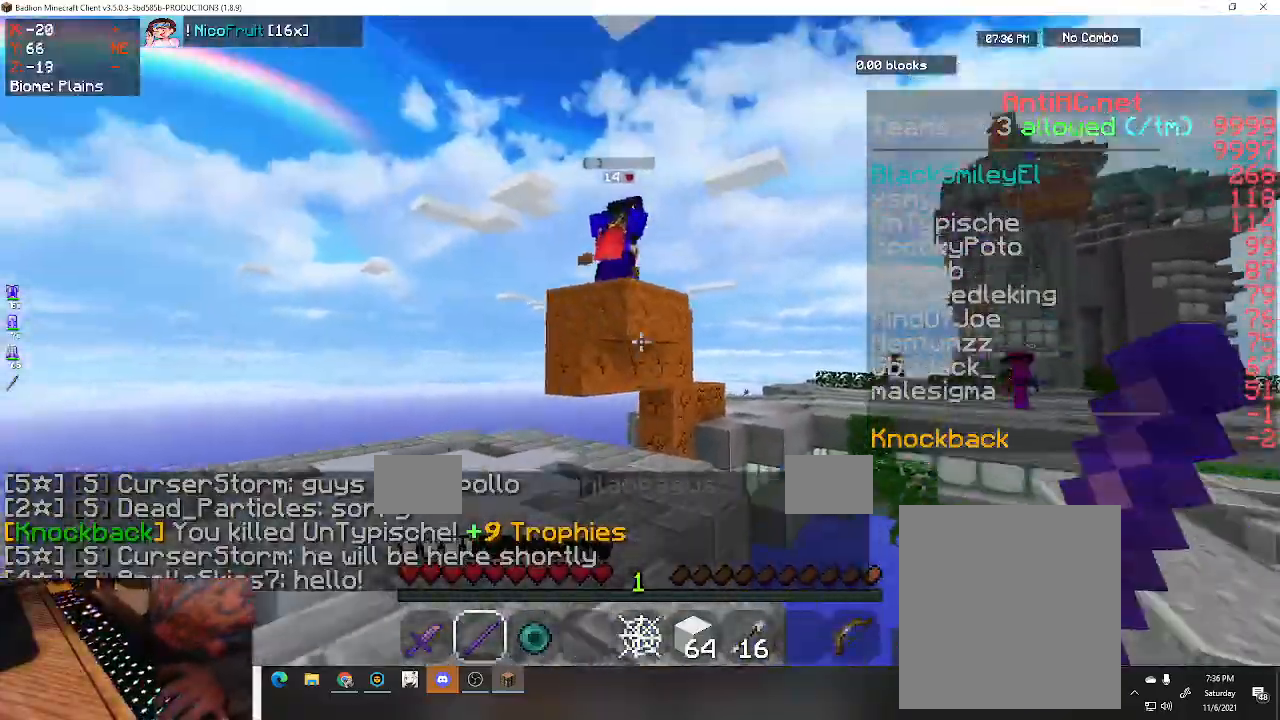
{"keys": ["w"], "events": []}
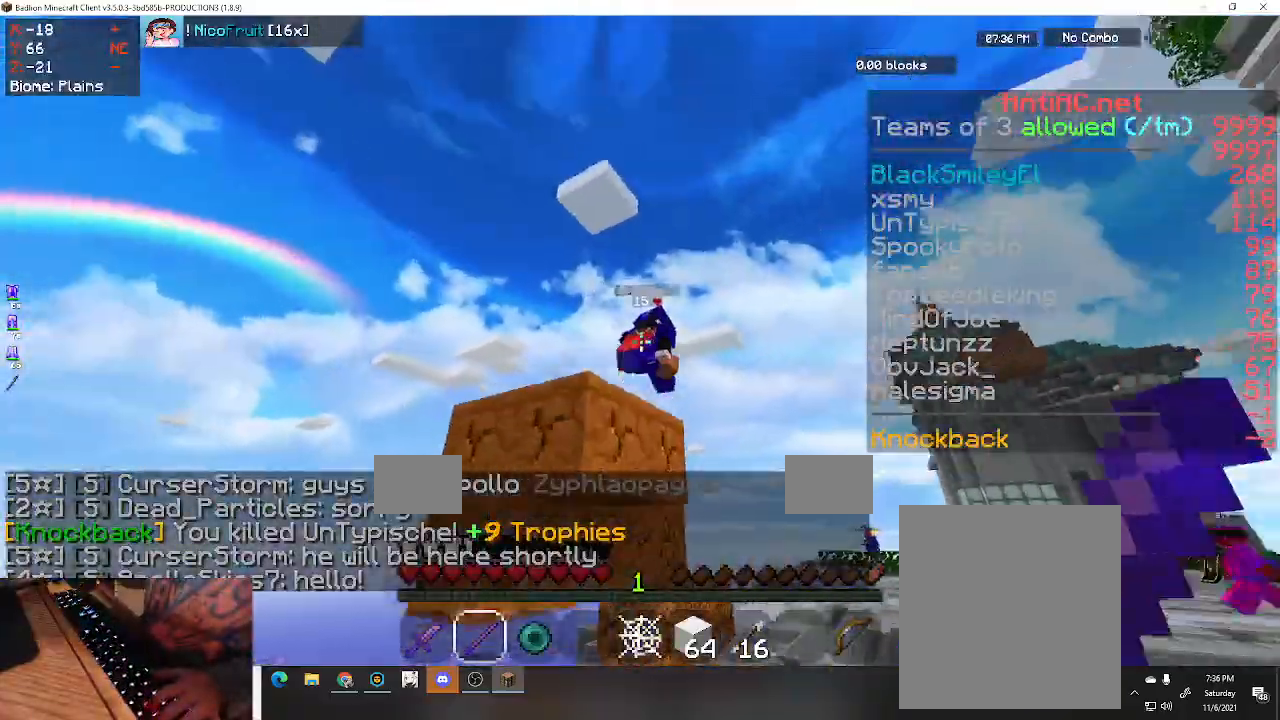
{"keys": ["s"], "events": [[33, "a", "down"], [200, "w", "up"], [233, "s", "down"], [267, "a", "up"]]}
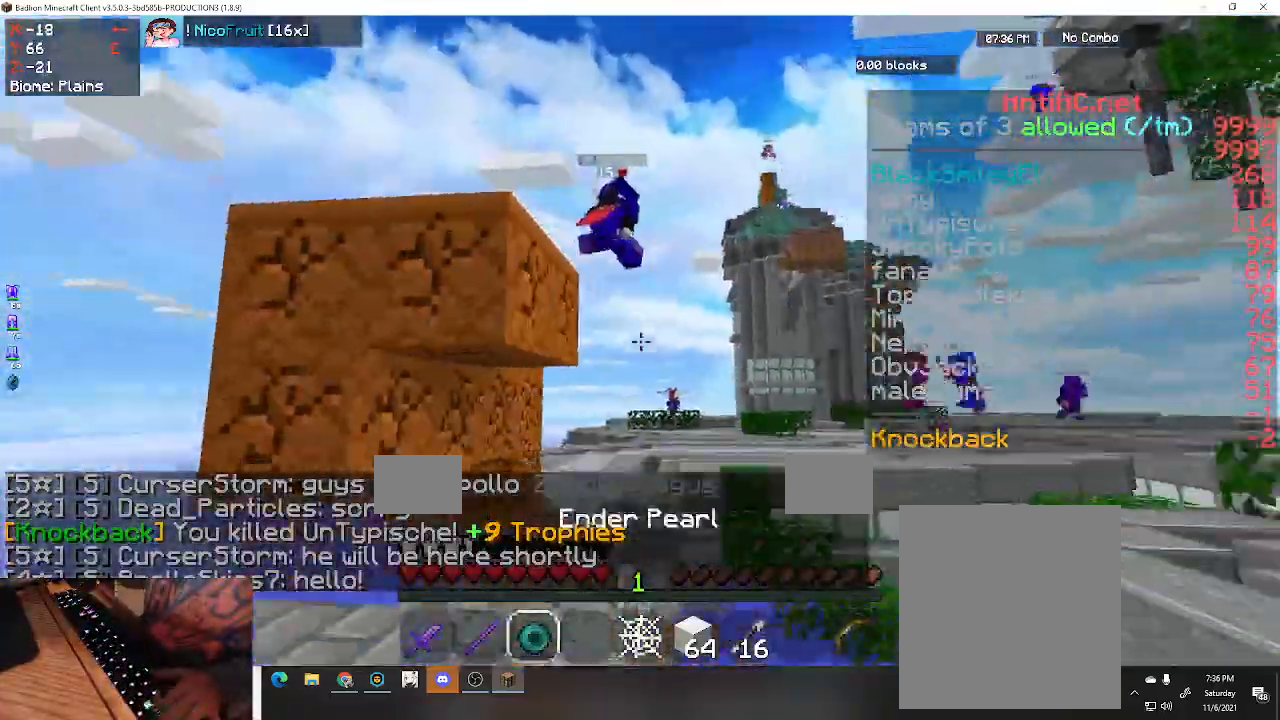
{"keys": ["a", "w"], "events": [[67, "w", "down"], [133, "s", "up"], [333, "a", "down"]]}
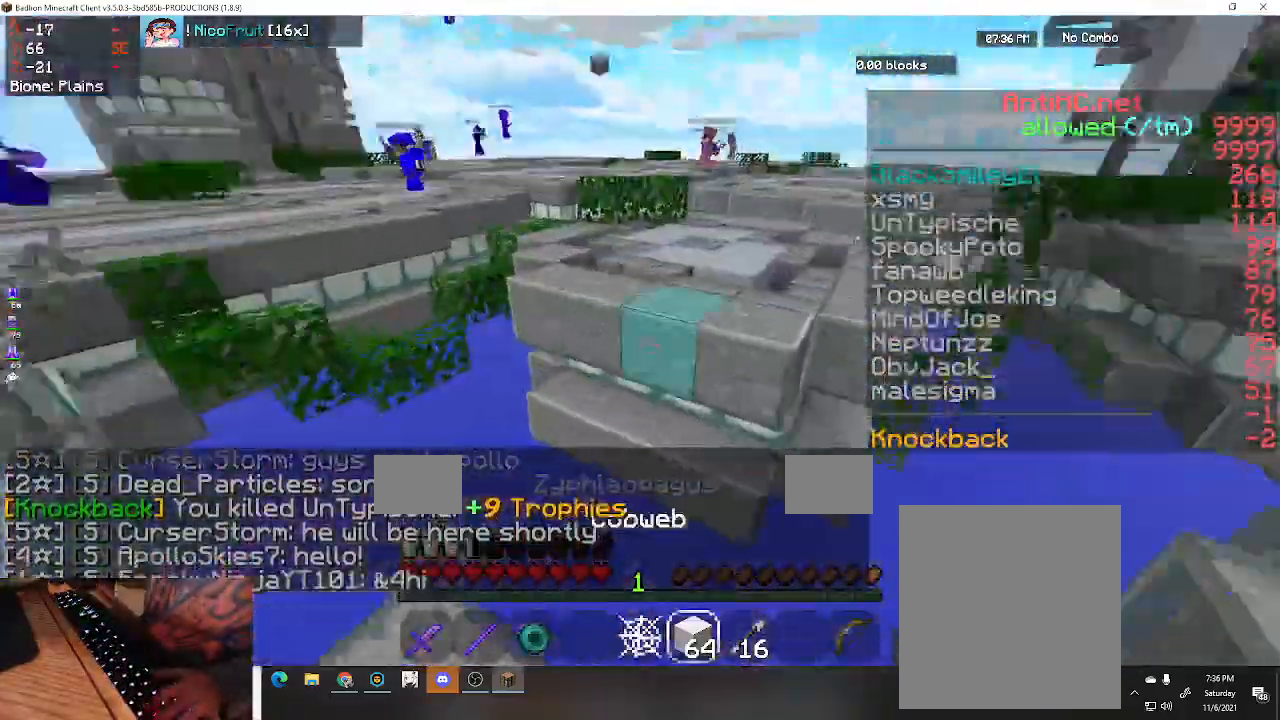
{"keys": ["d", "space", "w"], "events": [[100, "a", "up"], [200, "space", "down"], [333, "d", "down"]]}
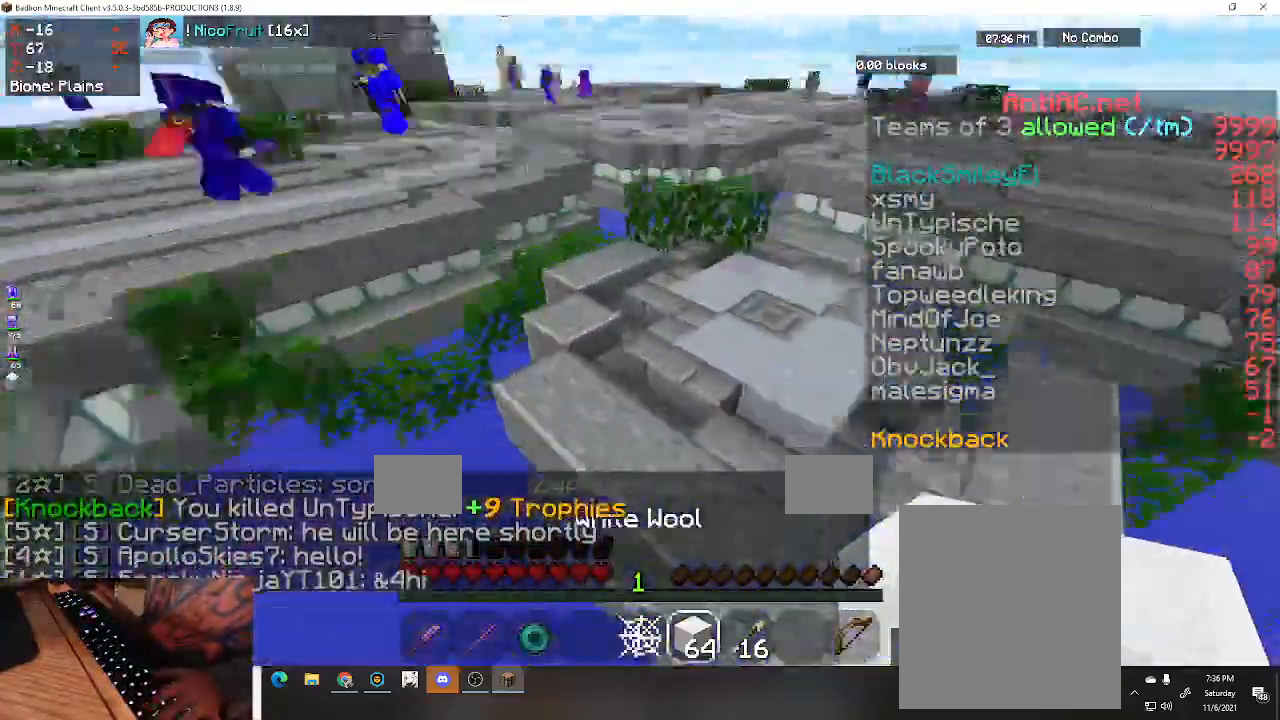
{"keys": ["d", "w"], "events": [[67, "space", "up"]]}
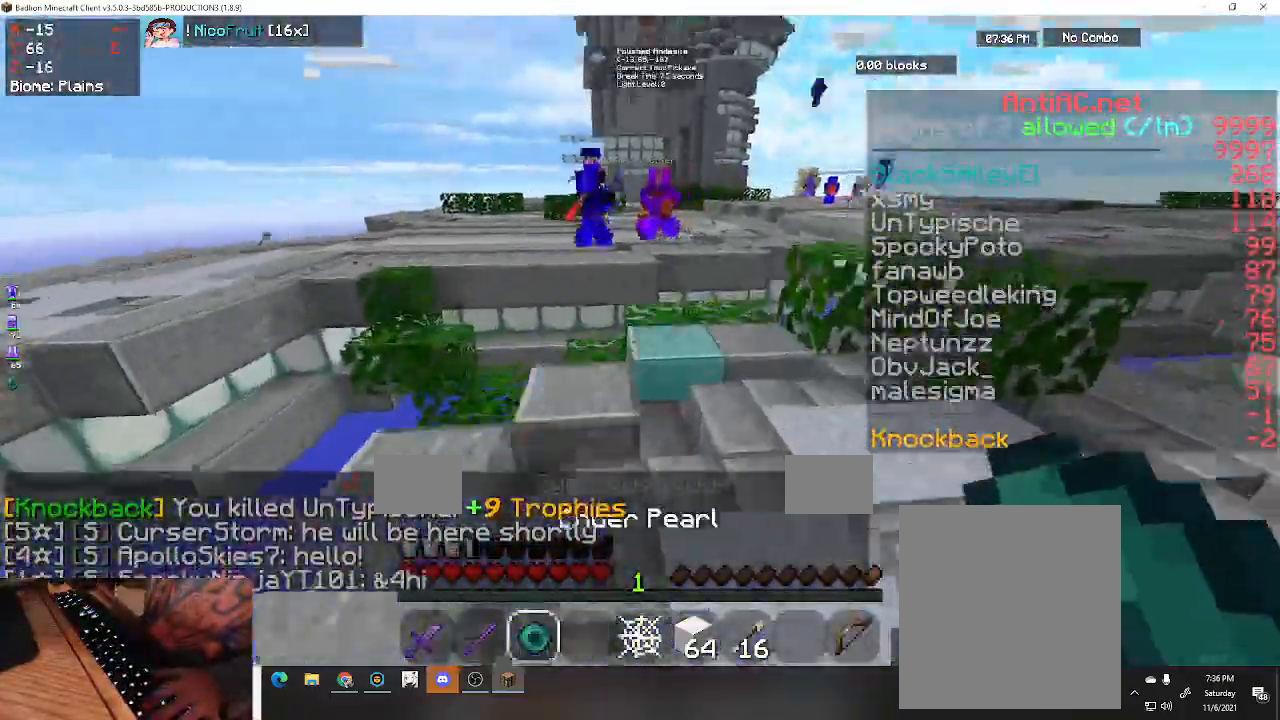
{"keys": ["d", "space", "w"], "events": [[133, "d", "up"], [333, "space", "down"], [400, "d", "down"]]}
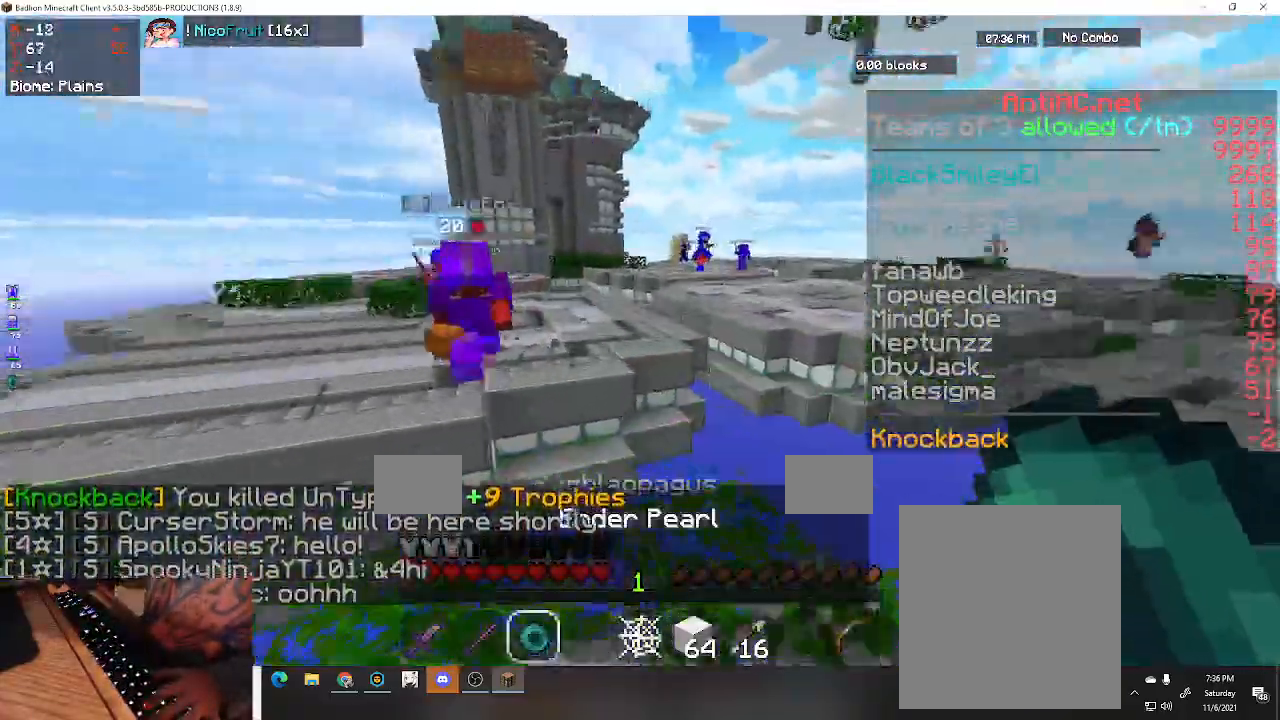
{"keys": ["a", "d", "space", "w"], "events": [[133, "space", "up"], [233, "space", "down"], [467, "a", "down"]]}
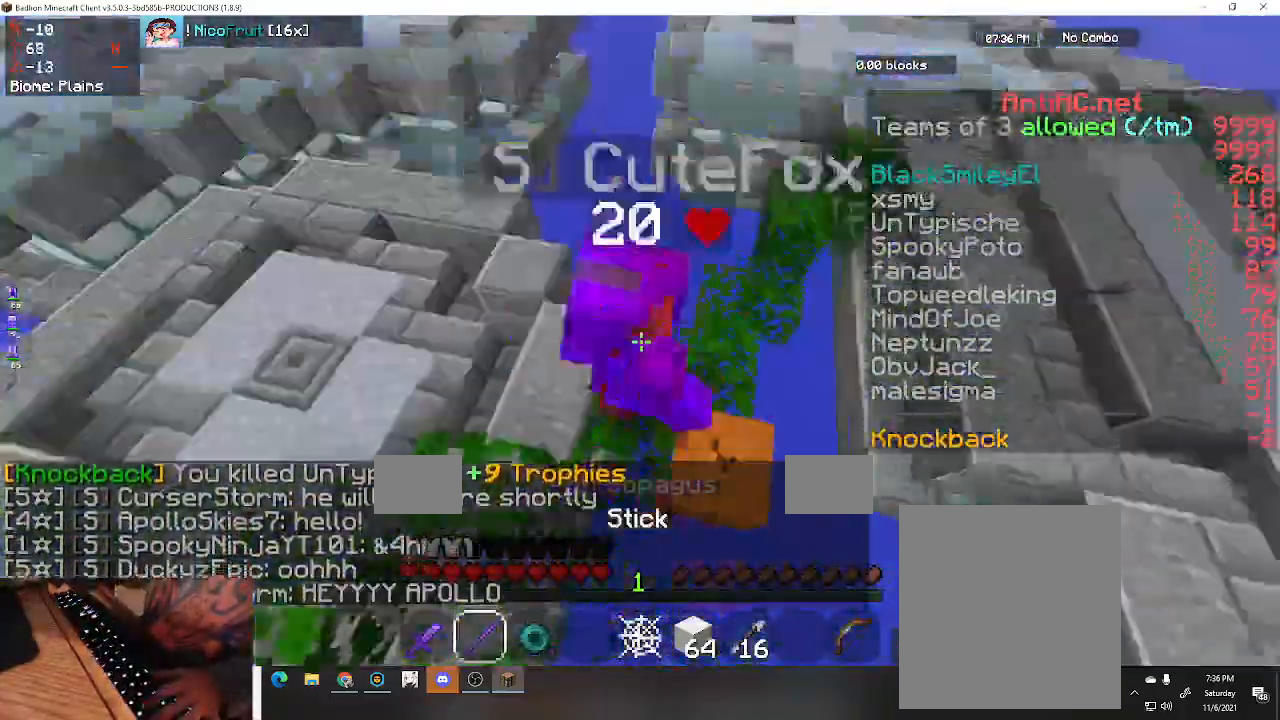
{"keys": ["a", "w"], "events": [[67, "space", "up"], [100, "d", "up"]]}
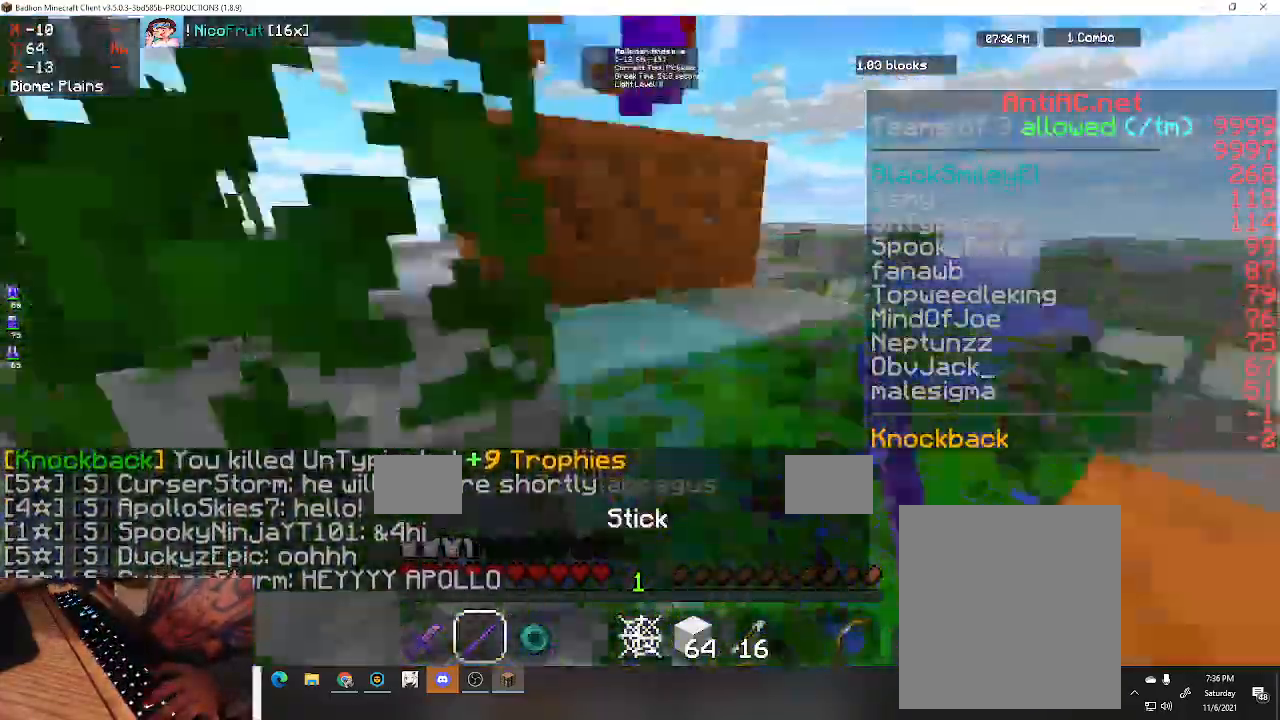
{"keys": ["space", "w"], "events": [[167, "a", "up"], [467, "space", "down"]]}
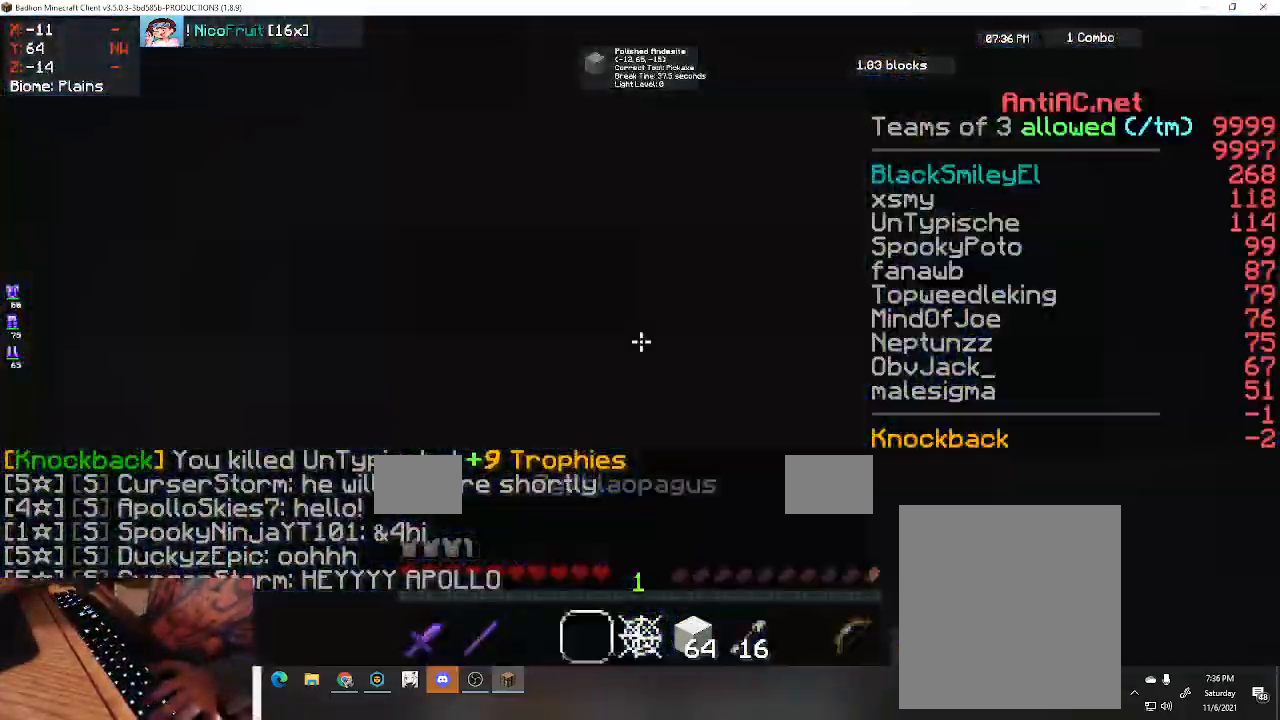
{"keys": ["space", "w"], "events": []}
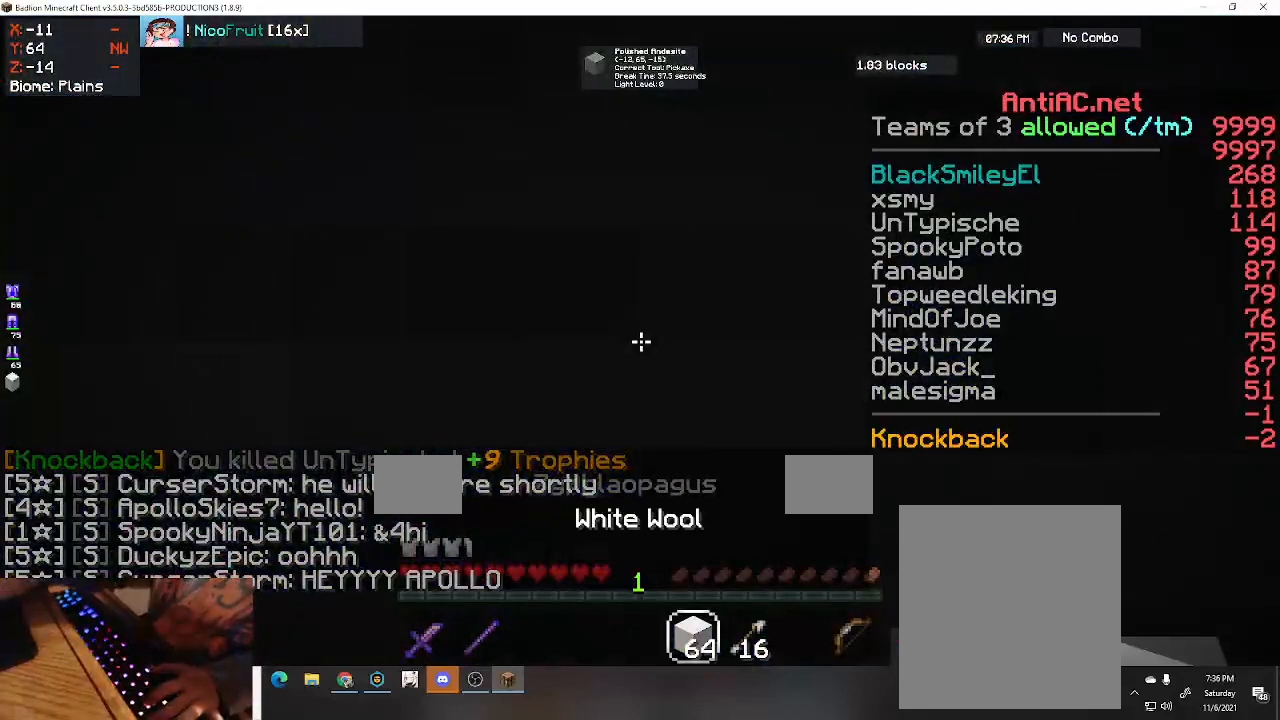
{"keys": ["space", "w"], "events": []}
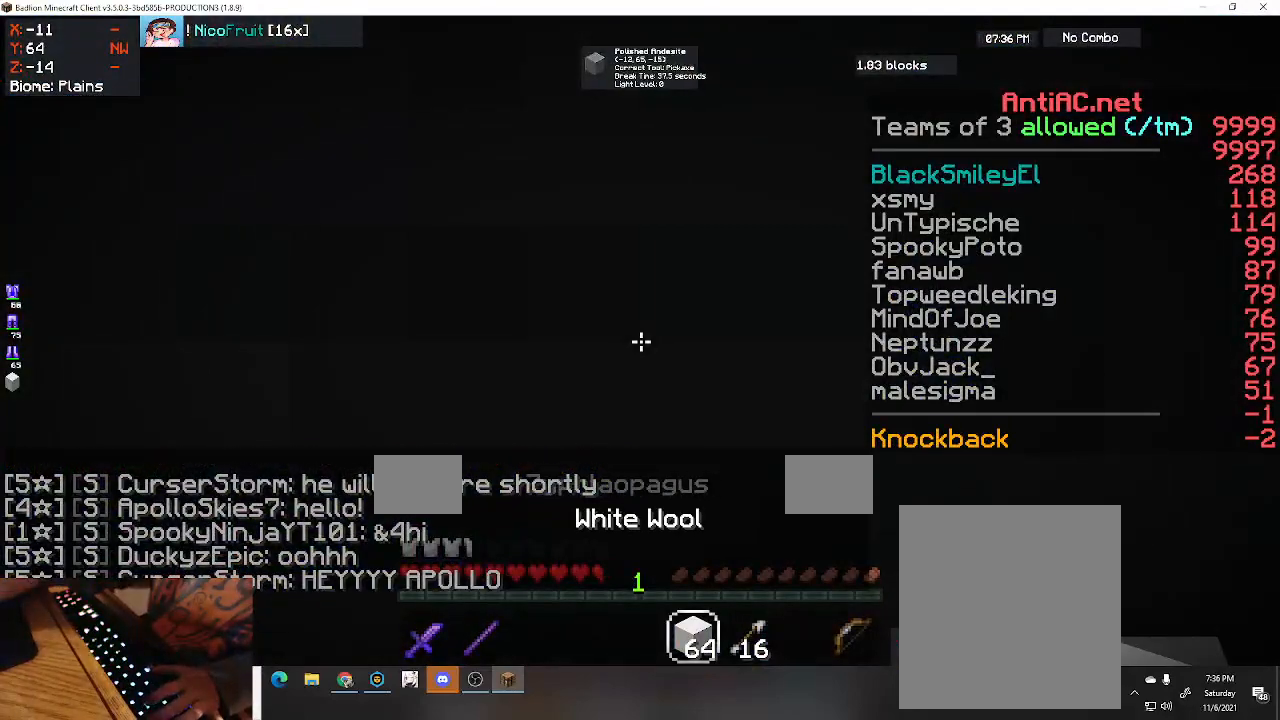
{"keys": ["s", "space"], "events": [[33, "w", "up"], [300, "s", "down"]]}
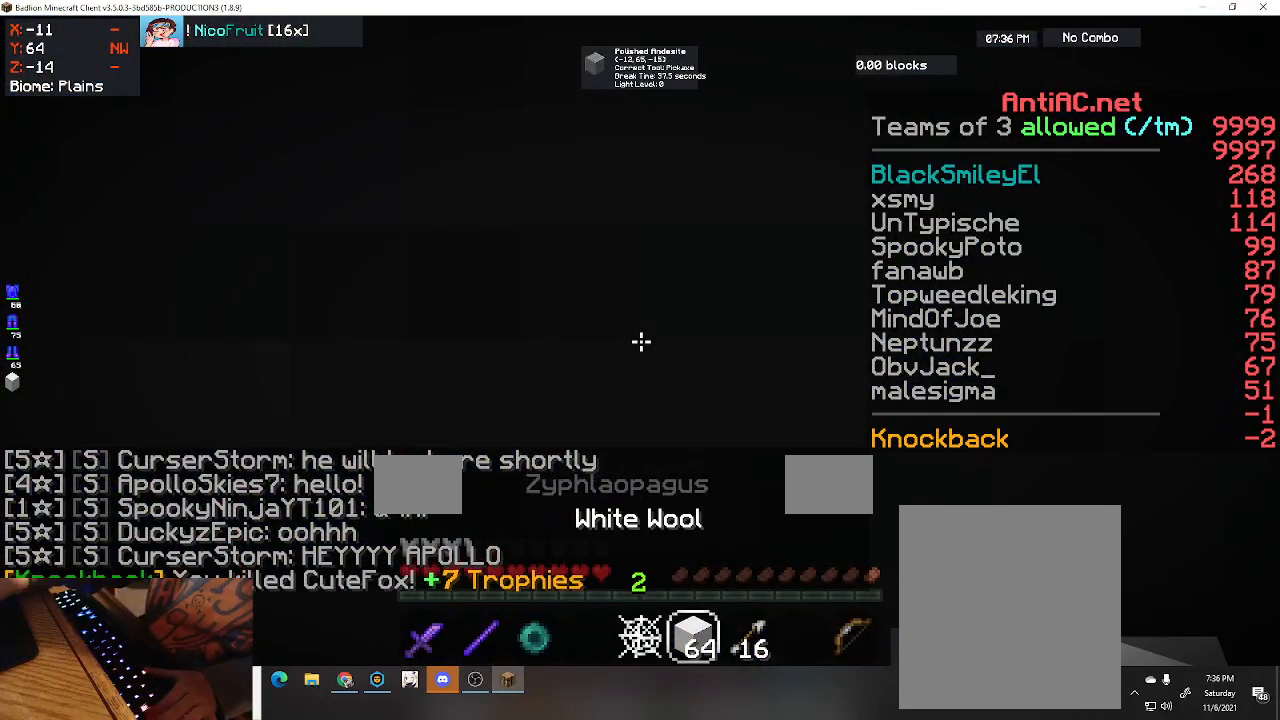
{"keys": ["s", "space"], "events": [[33, "s", "up"], [300, "s", "down"]]}
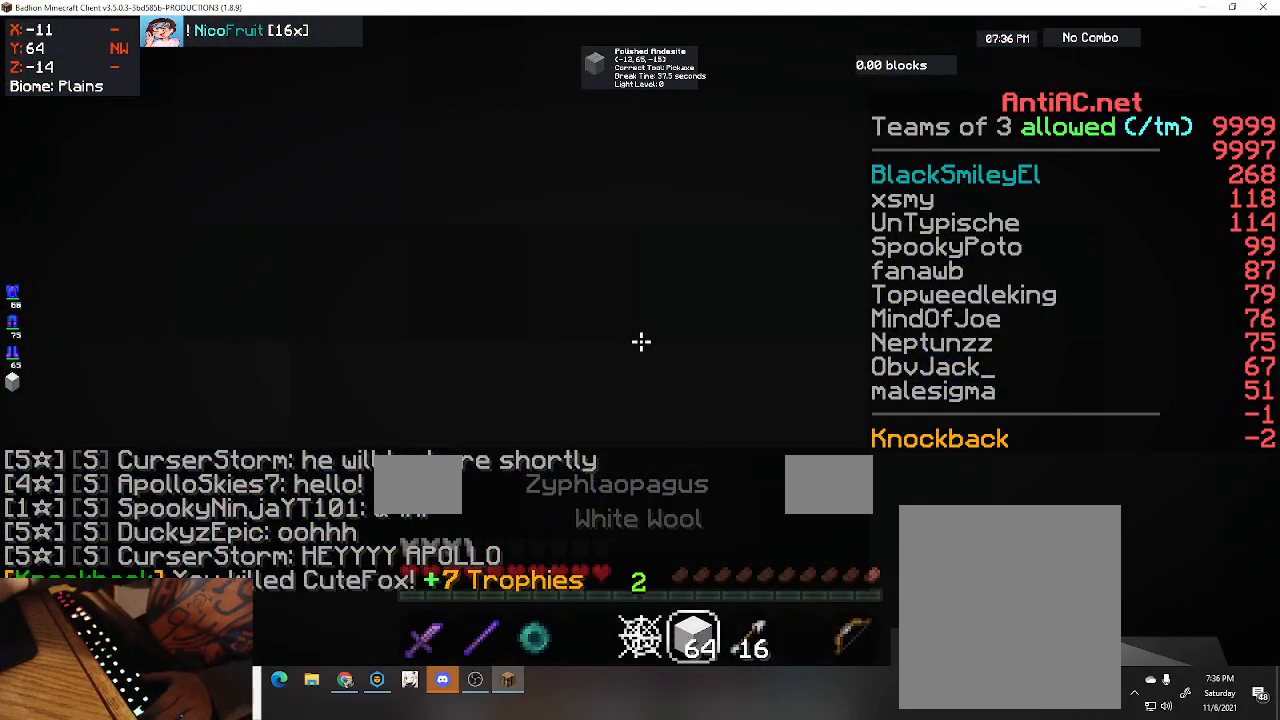
{"keys": ["space"], "events": [[100, "s", "up"]]}
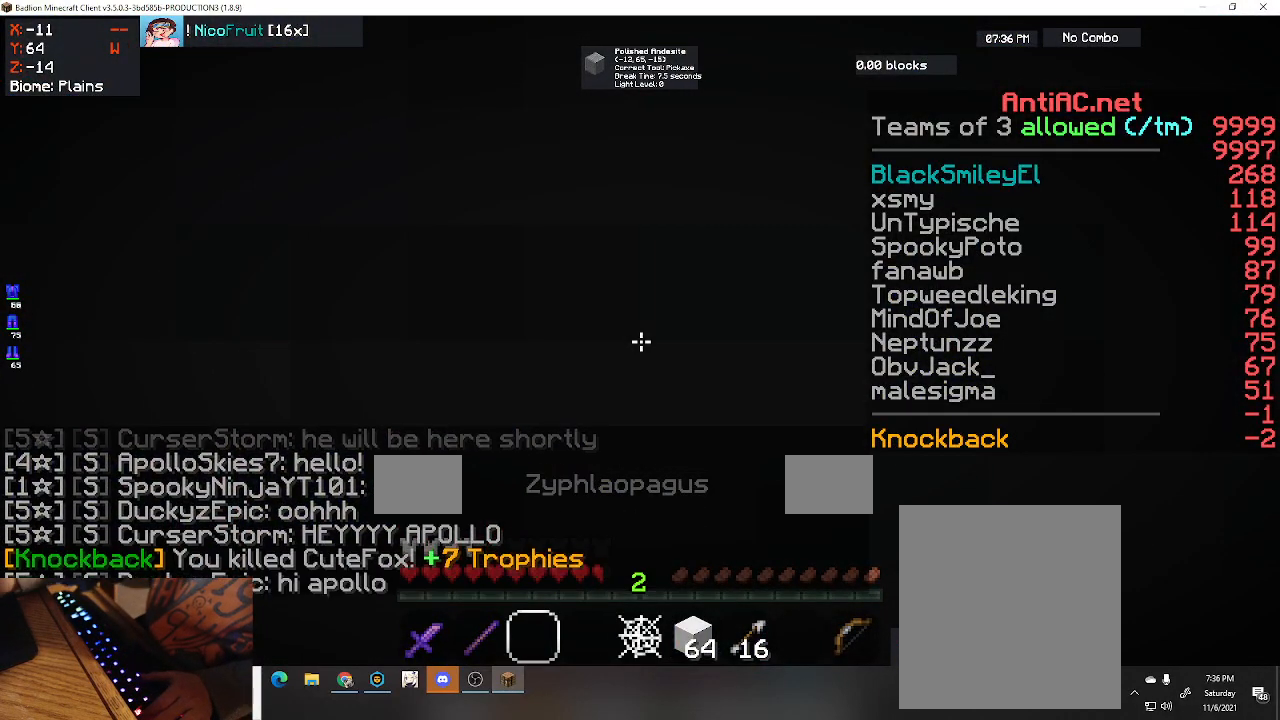
{"keys": ["space"], "events": [[167, "space", "up"], [400, "space", "down"]]}
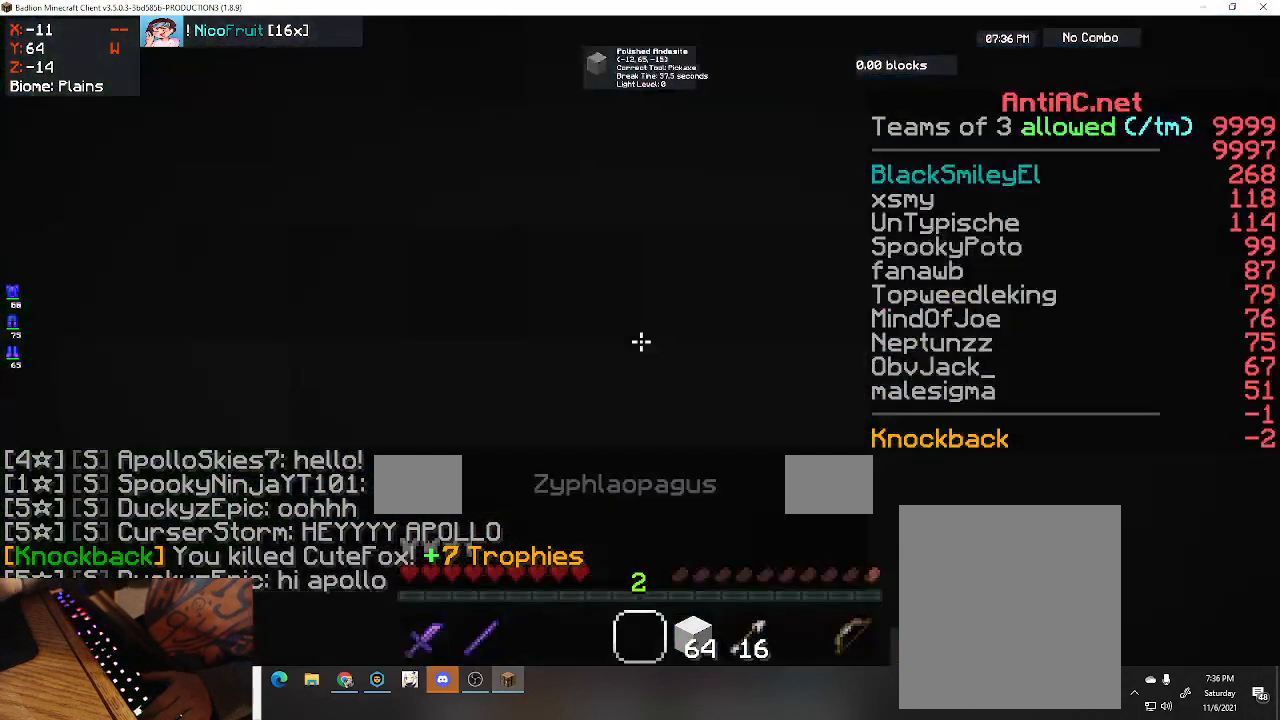
{"keys": ["space", "w"], "events": [[67, "w", "down"]]}
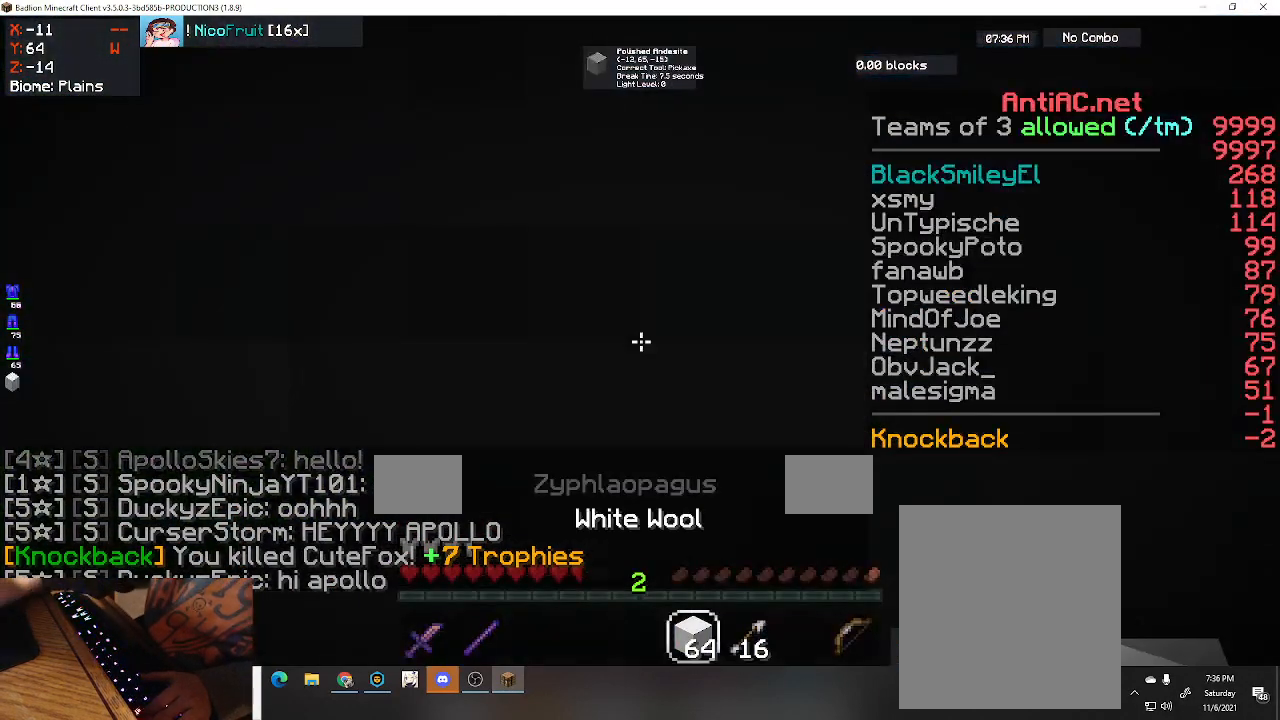
{"keys": ["space", "w"], "events": [[167, "s", "down"], [433, "s", "up"]]}
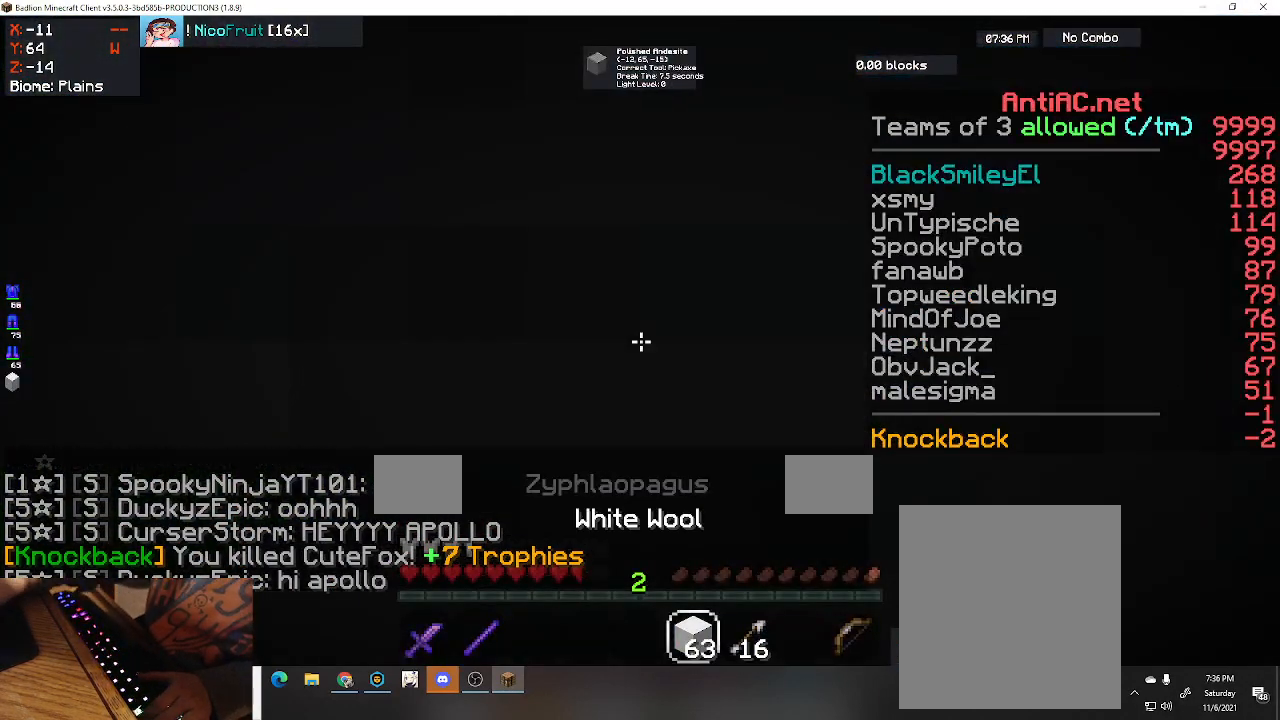
{"keys": ["a", "d", "space", "w"], "events": [[33, "a", "down"], [367, "d", "down"]]}